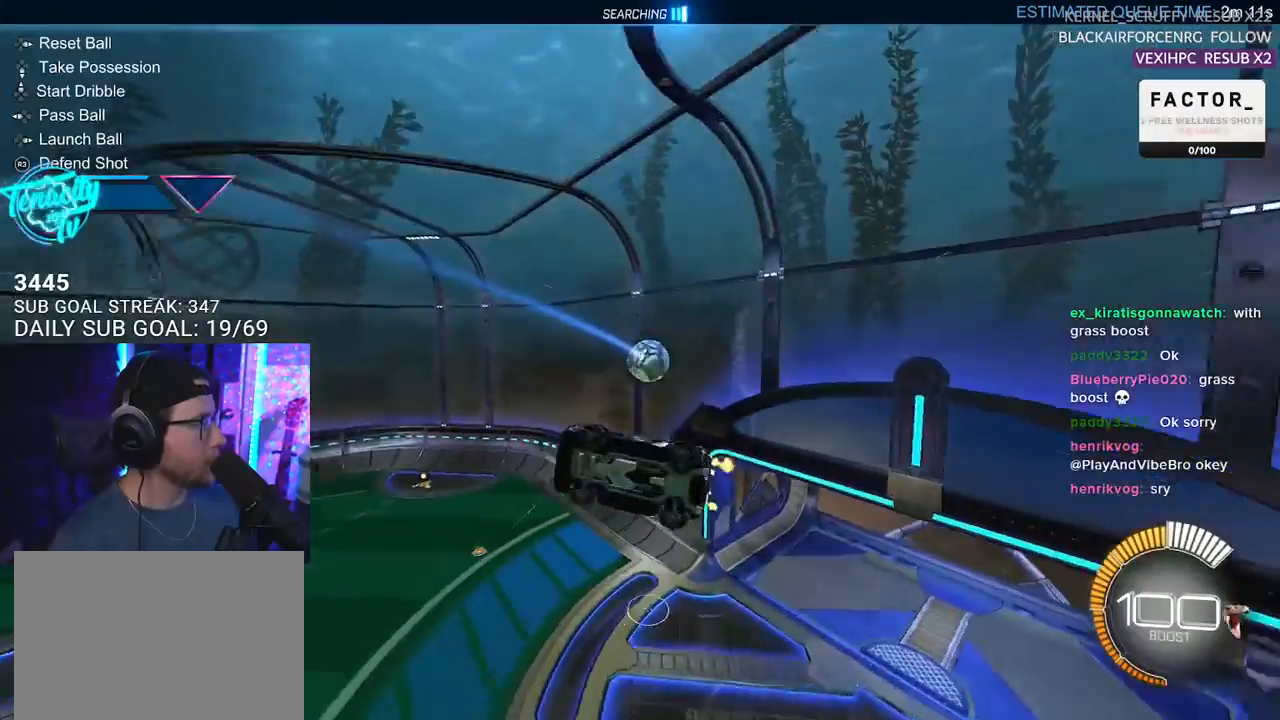
Gameplay with a controller (PlayStation layout); each line is a JSON object with the inputs held at the frame after it. "events" lists button and stick changes between this image and that frame as [ms after this image, input, new state], when the widget could be followed in between. Not read: SELECT START.
{"buttons": ["SQUARE", "R1", "R2"], "left_stick": "up", "right_stick": "center", "events": [[350, "left_stick", "up"], [367, "R1", "down"], [467, "L3", "up"]]}
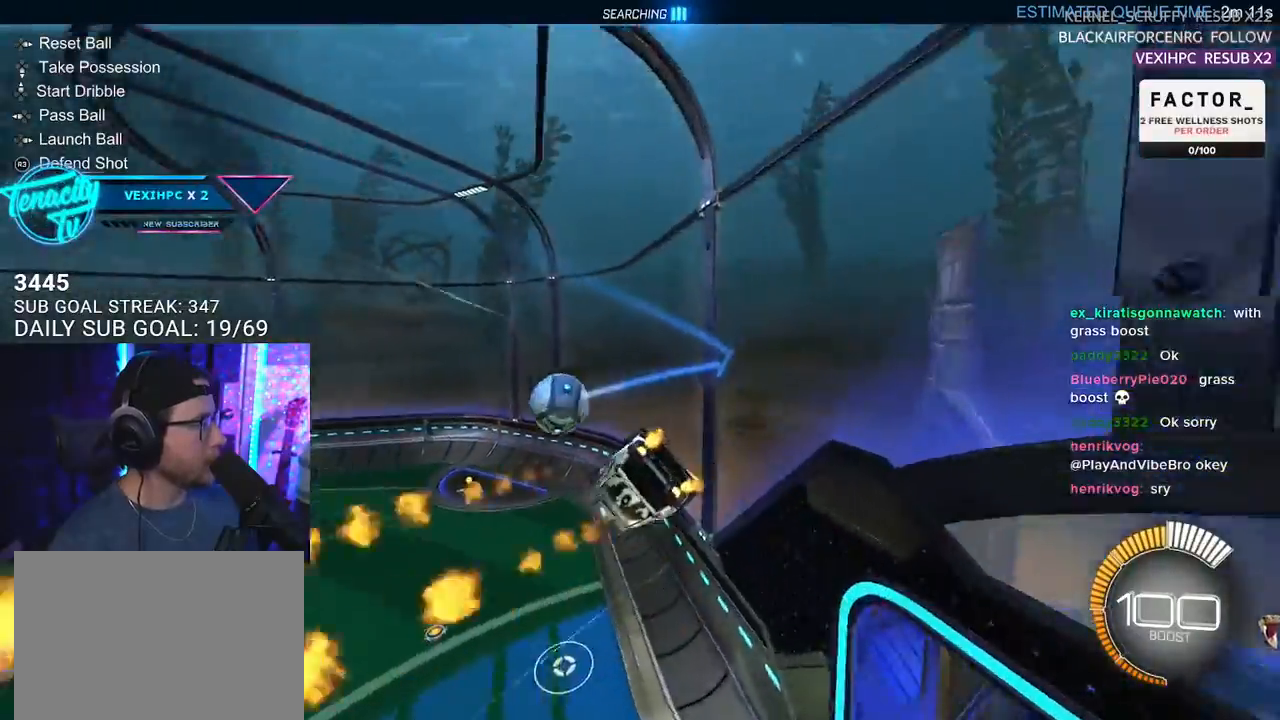
{"buttons": ["R1", "R2"], "left_stick": "left", "right_stick": "center", "events": [[17, "left_stick", "center"], [33, "R1", "up"], [83, "SQUARE", "up"], [417, "left_stick", "left"], [450, "R1", "down"]]}
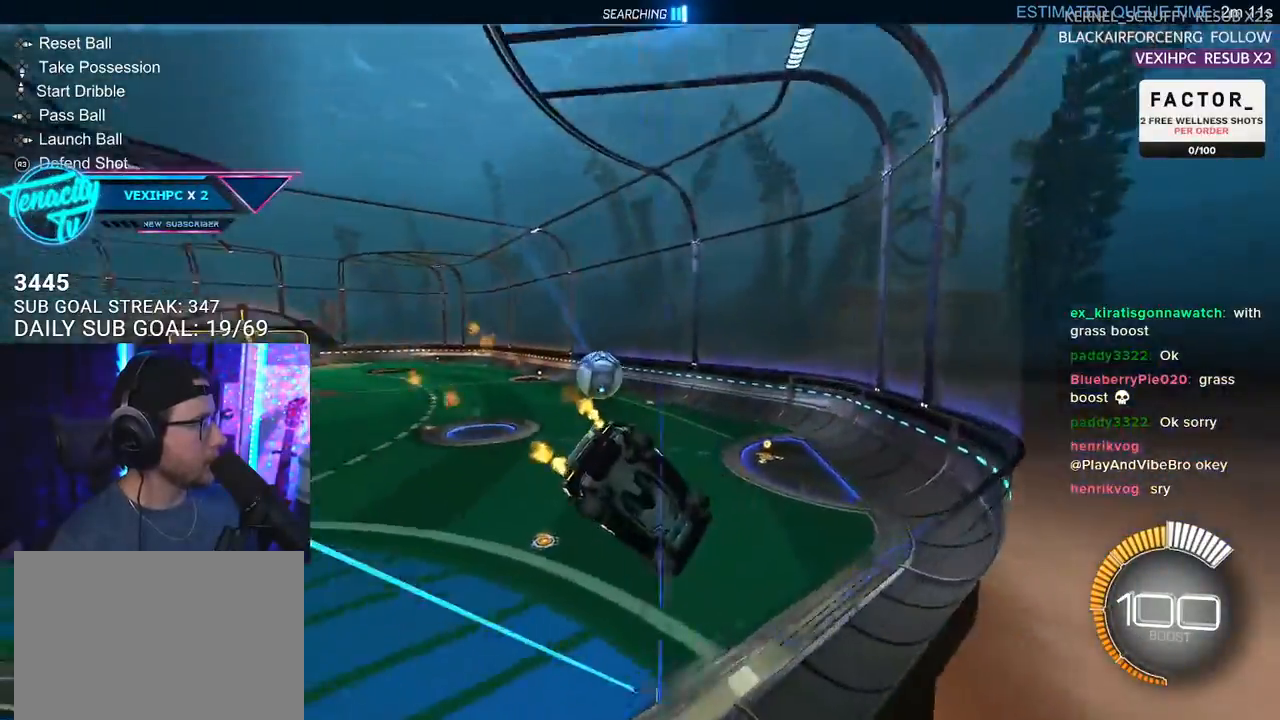
{"buttons": ["R1", "R2"], "left_stick": "right", "right_stick": "center", "events": [[200, "left_stick", "center"], [483, "left_stick", "right"]]}
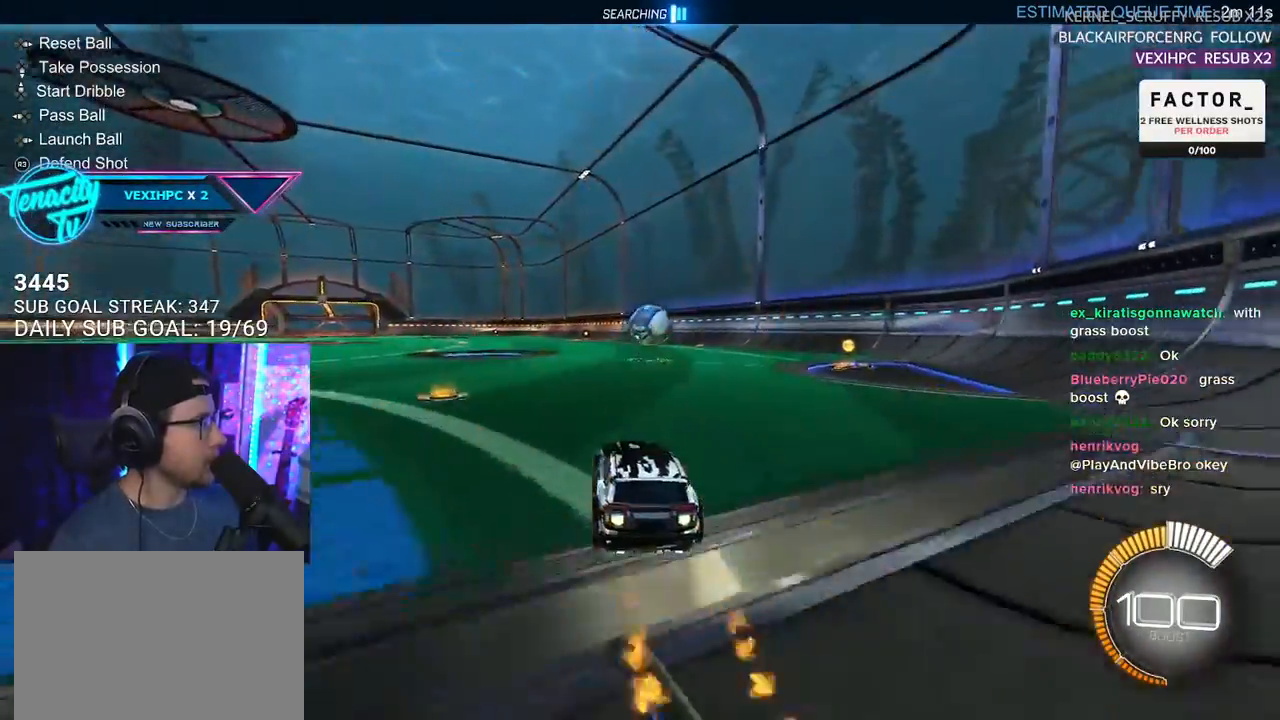
{"buttons": ["R1", "R2", "DPAD_DOWN"], "left_stick": "center", "right_stick": "center", "events": [[300, "left_stick", "center"], [500, "DPAD_DOWN", "down"]]}
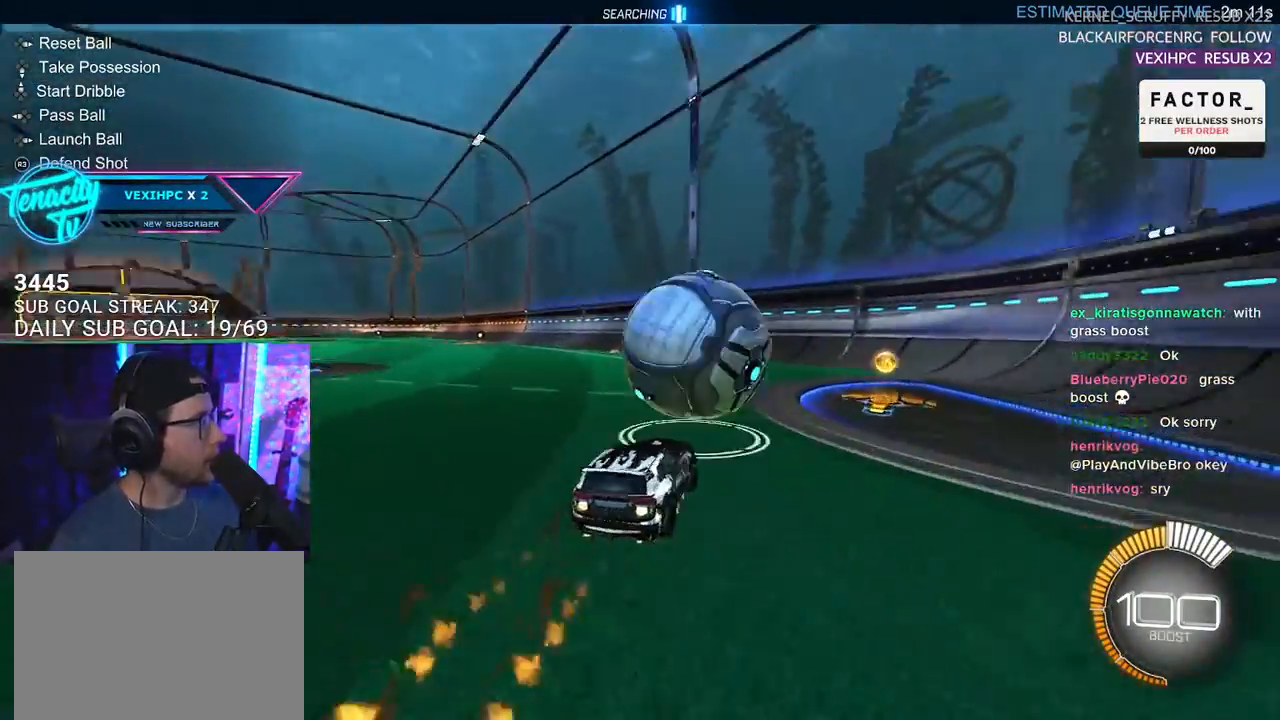
{"buttons": ["R2"], "left_stick": "center", "right_stick": "center", "events": [[83, "DPAD_DOWN", "up"], [83, "TRIANGLE", "down"], [200, "TRIANGLE", "up"], [233, "R1", "up"], [300, "R2", "up"], [317, "L2", "down"], [467, "L2", "up"], [483, "R2", "down"]]}
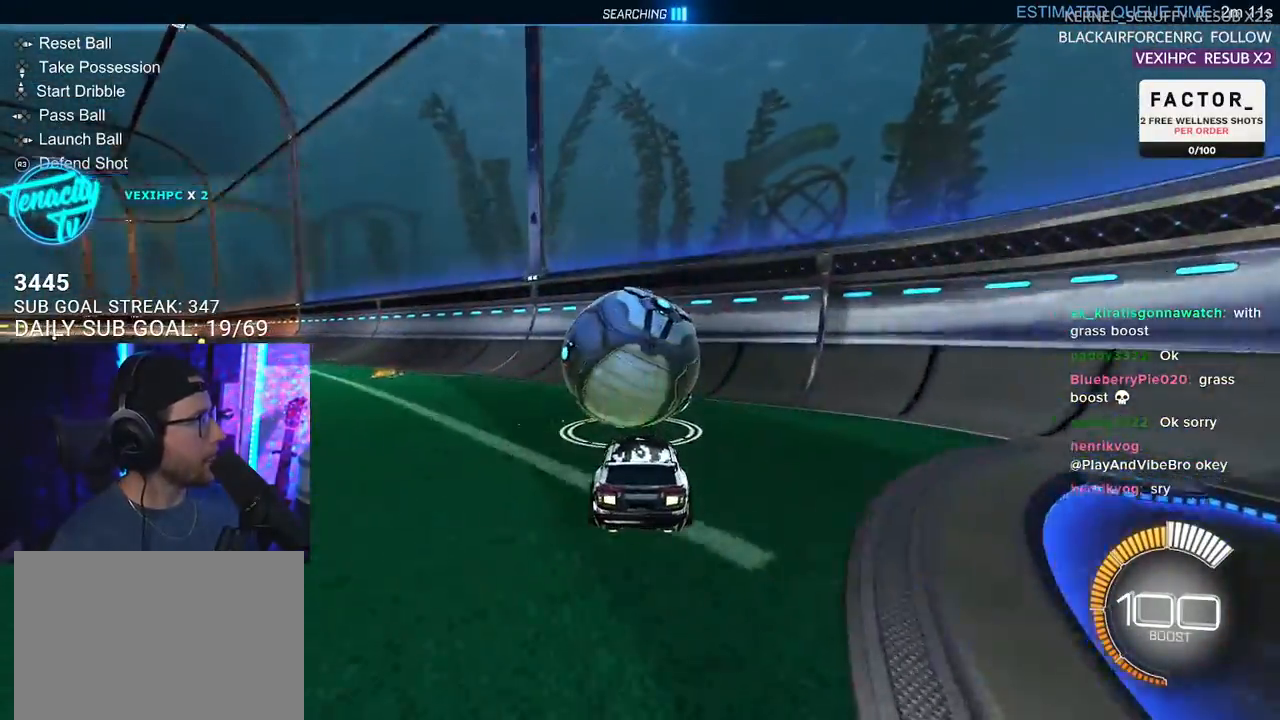
{"buttons": ["R2"], "left_stick": "center", "right_stick": "center", "events": [[267, "R1", "down"], [450, "R1", "up"]]}
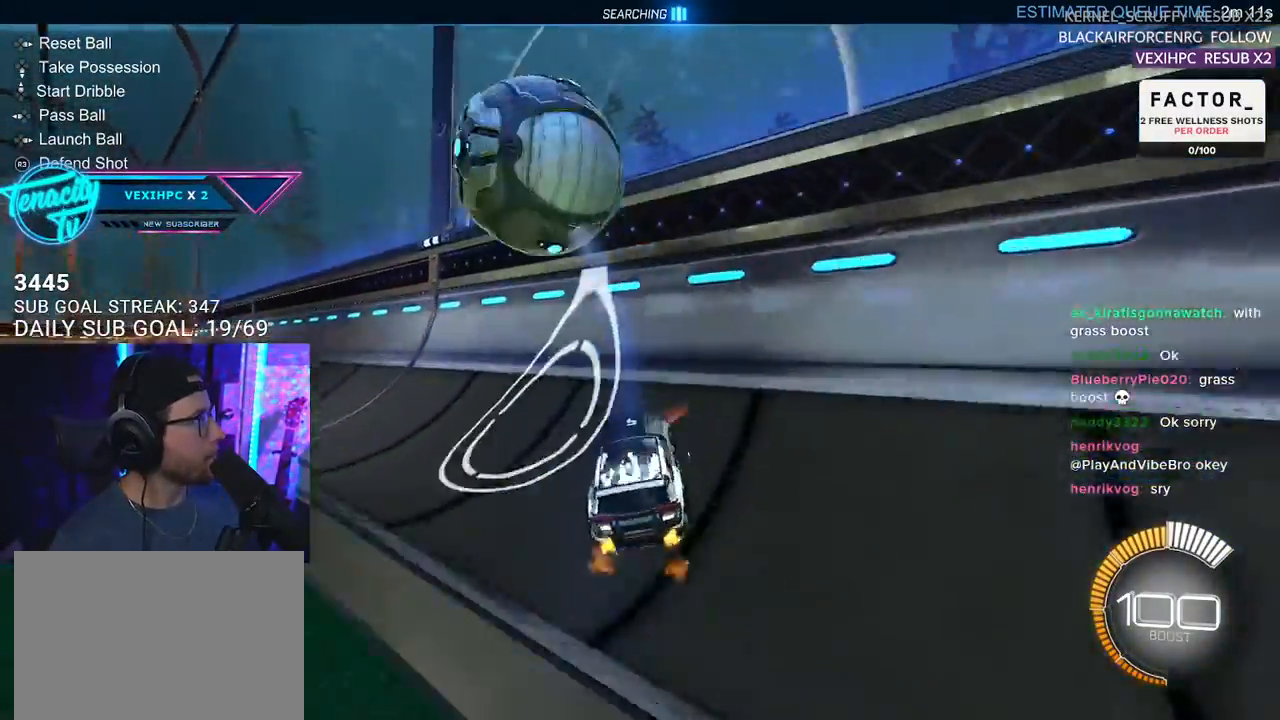
{"buttons": ["R2"], "left_stick": "left", "right_stick": "center", "events": [[17, "R1", "down"], [167, "left_stick", "left"], [267, "left_stick", "center"], [283, "R1", "up"], [467, "left_stick", "left"]]}
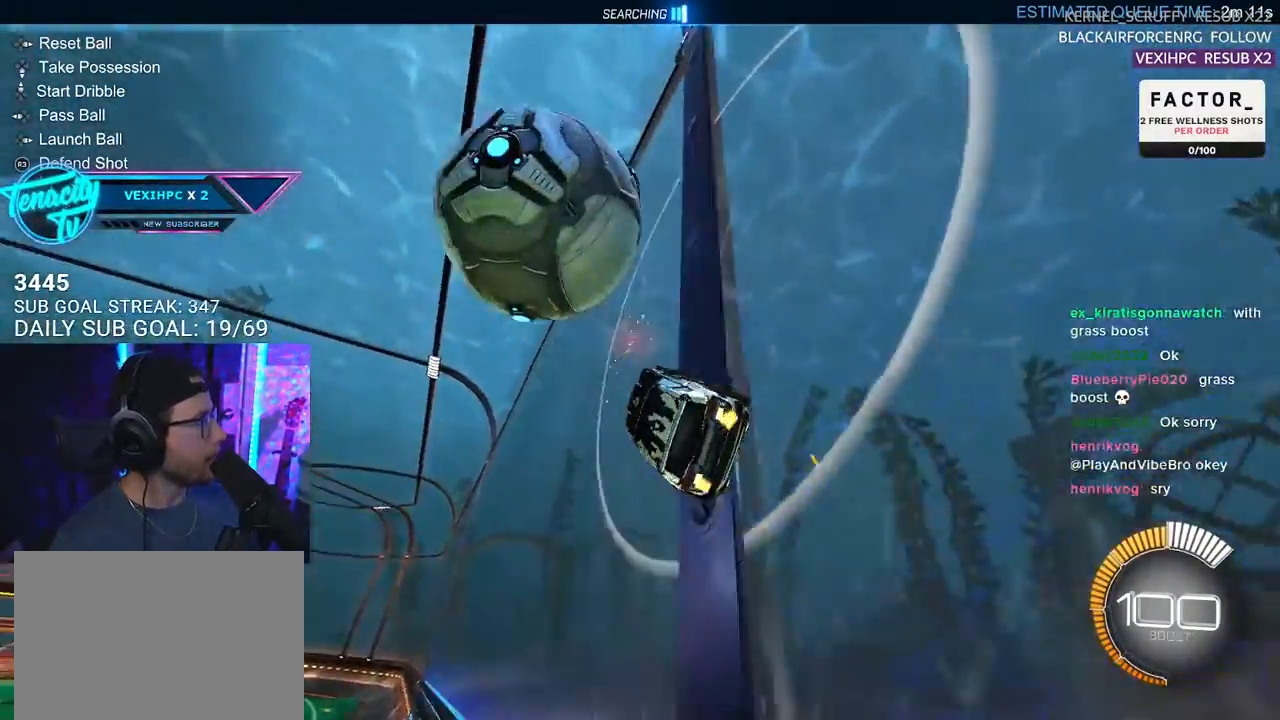
{"buttons": ["TRIANGLE", "R2"], "left_stick": "center", "right_stick": "center", "events": [[67, "left_stick", "center"], [233, "R2", "up"], [250, "L2", "down"], [317, "left_stick", "right"], [333, "R2", "down"], [350, "L2", "up"], [367, "left_stick", "center"], [450, "TRIANGLE", "down"]]}
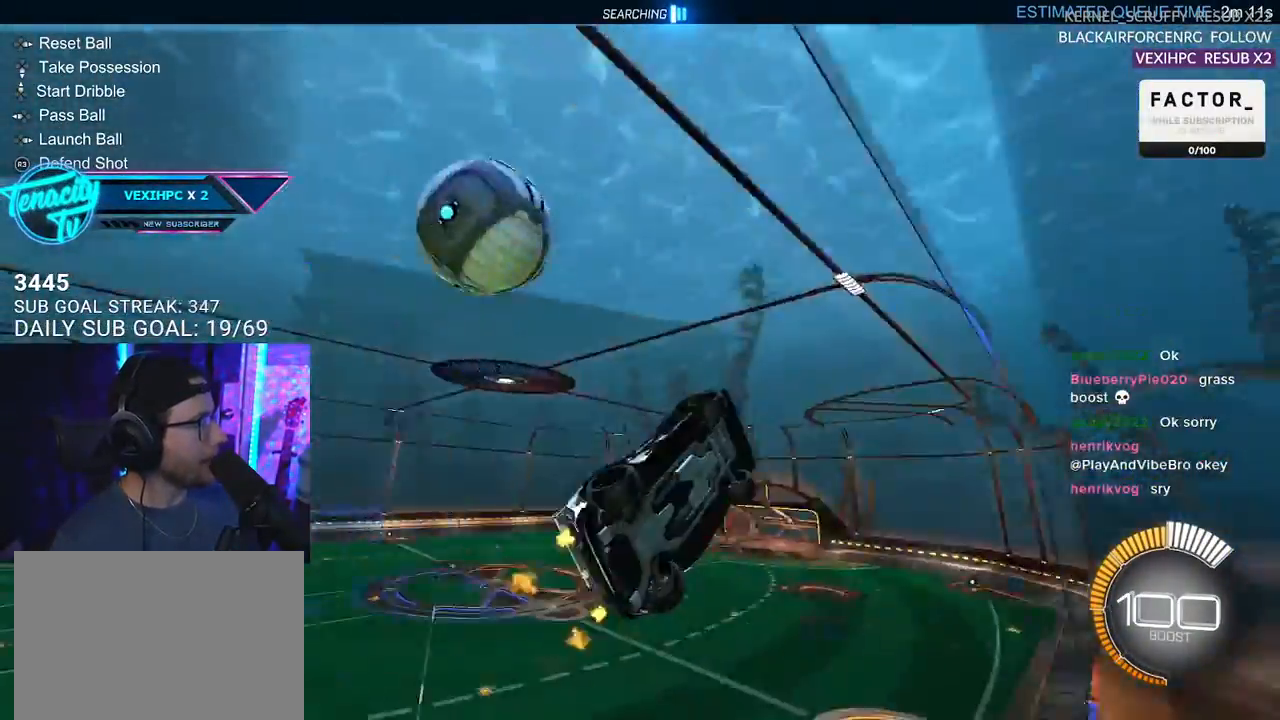
{"buttons": ["R2", "L3"], "left_stick": "down-left", "right_stick": "center", "events": [[33, "TRIANGLE", "up"], [200, "CROSS", "down"], [200, "L3", "down"], [200, "left_stick", "down-left"], [333, "CROSS", "up"]]}
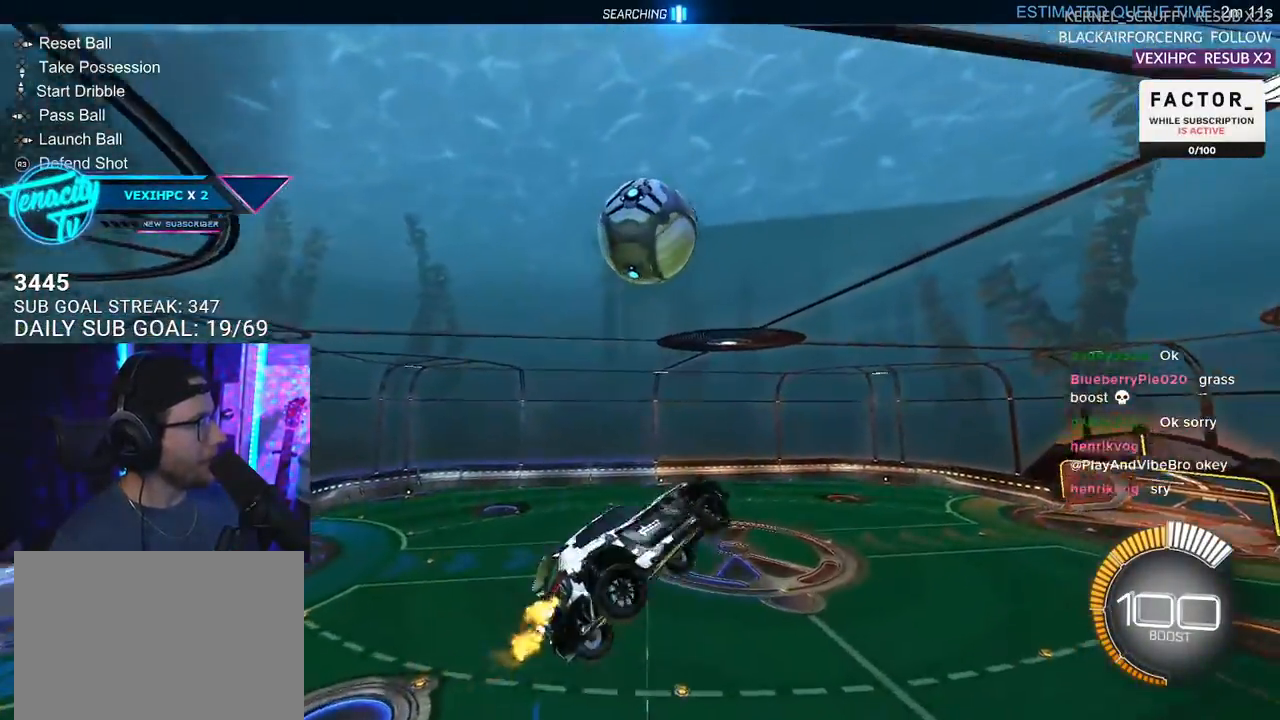
{"buttons": ["R1", "R2", "L3"], "left_stick": "down-left", "right_stick": "center", "events": [[17, "R1", "down"], [150, "left_stick", "up-left"], [483, "left_stick", "down-left"]]}
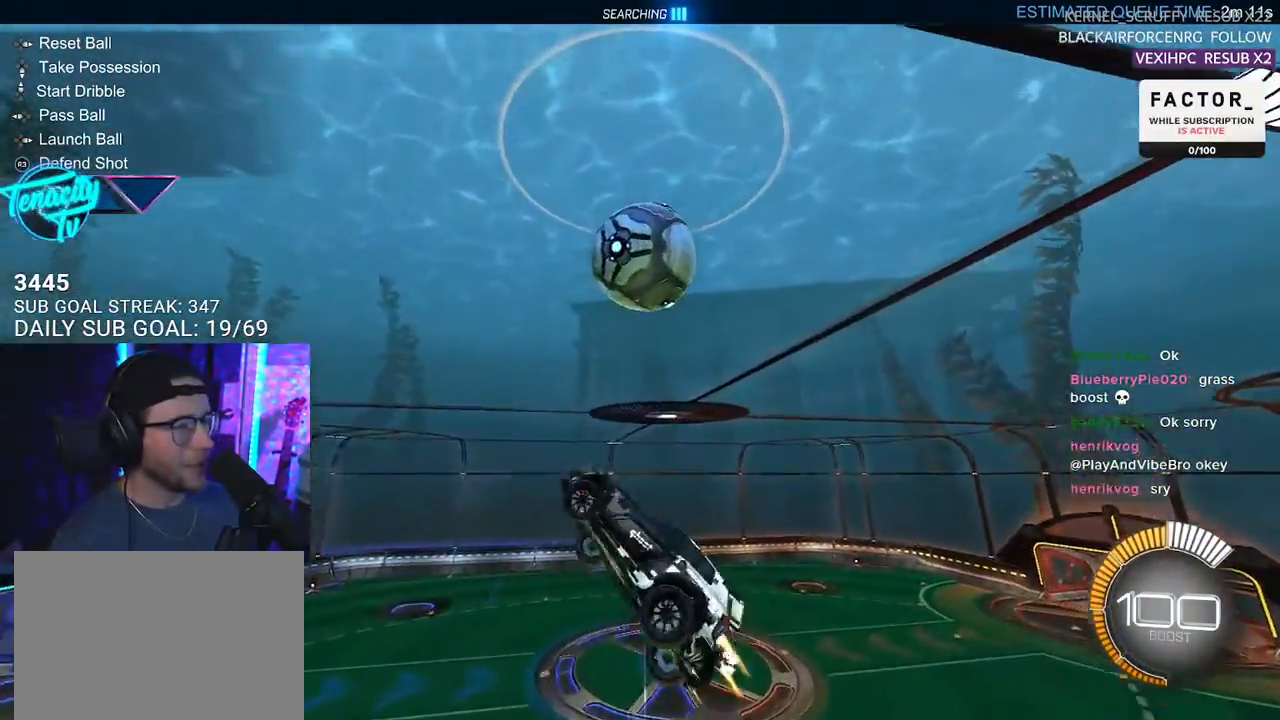
{"buttons": ["R1", "R2", "L3"], "left_stick": "up-left", "right_stick": "center", "events": [[17, "L3", "up"], [33, "R1", "up"], [117, "L3", "down"], [117, "left_stick", "up-left"], [150, "R1", "down"], [300, "L3", "up"], [300, "R1", "up"], [400, "L3", "down"], [400, "R1", "down"]]}
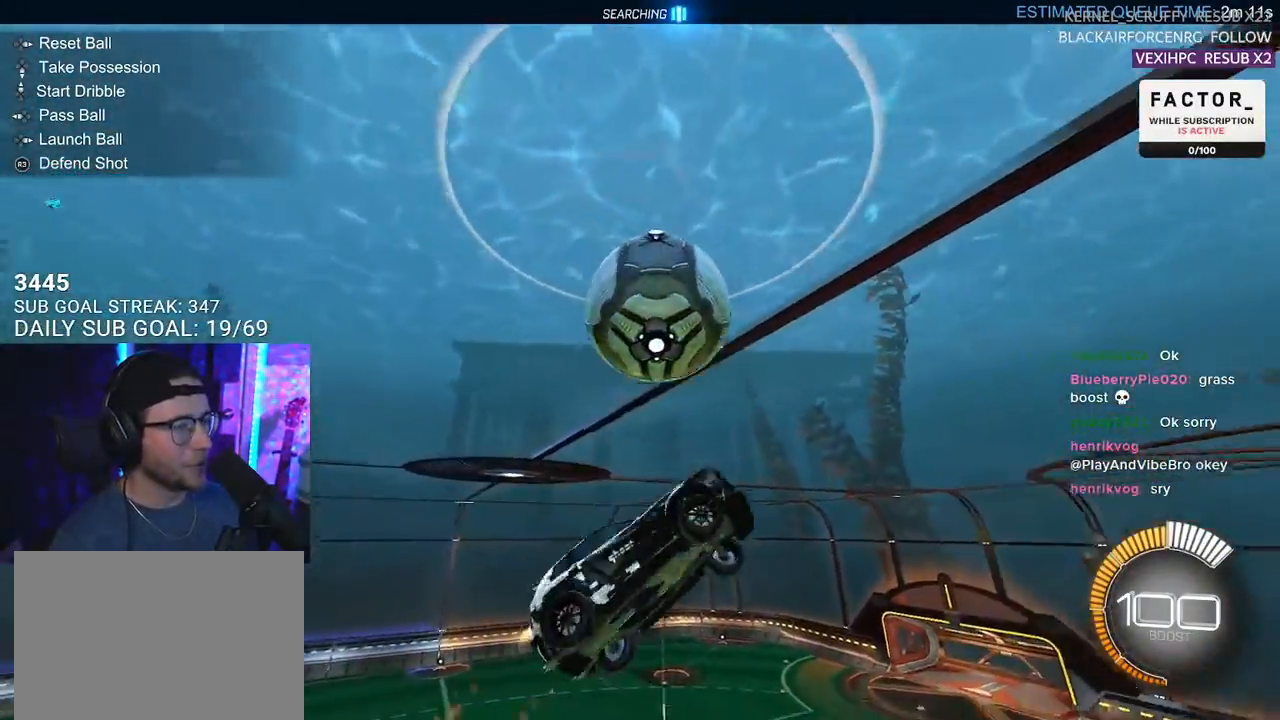
{"buttons": ["R2", "L3"], "left_stick": "down-left", "right_stick": "center", "events": [[17, "left_stick", "down-left"], [117, "R1", "up"], [133, "L3", "up"], [150, "left_stick", "up-left"], [217, "R1", "down"], [250, "L3", "down"], [317, "left_stick", "down"], [333, "R1", "up"], [450, "left_stick", "down-left"]]}
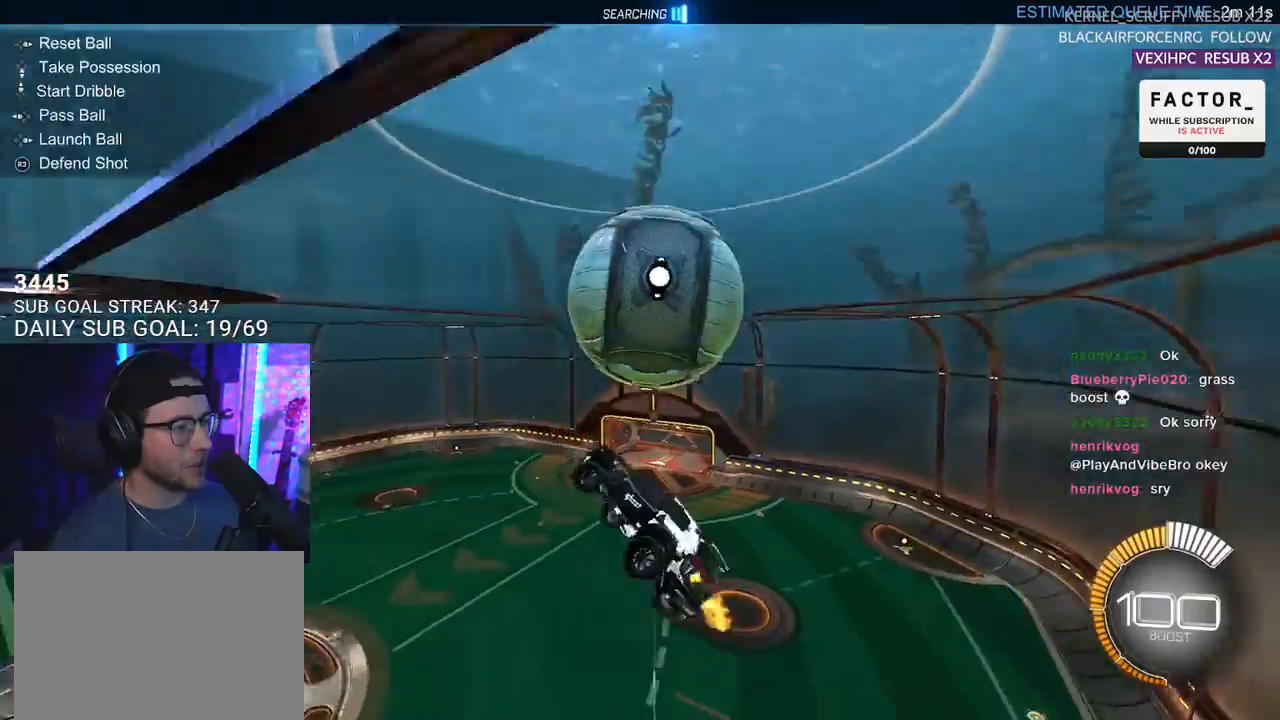
{"buttons": ["R2", "L3"], "left_stick": "up", "right_stick": "center", "events": [[300, "left_stick", "up-left"], [333, "R1", "down"], [417, "left_stick", "up"], [483, "R1", "up"]]}
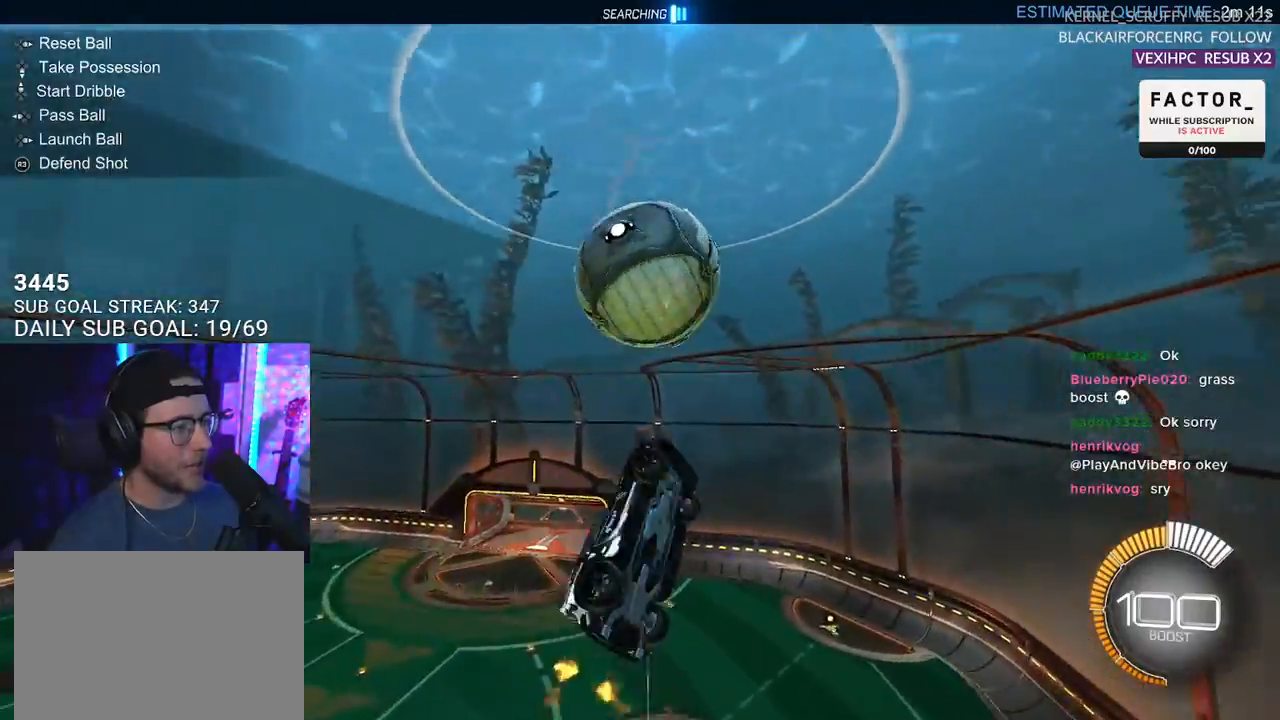
{"buttons": ["R2", "L3"], "left_stick": "up", "right_stick": "center", "events": [[17, "left_stick", "right"], [150, "left_stick", "down"], [300, "R1", "down"], [400, "left_stick", "up"], [450, "R1", "up"]]}
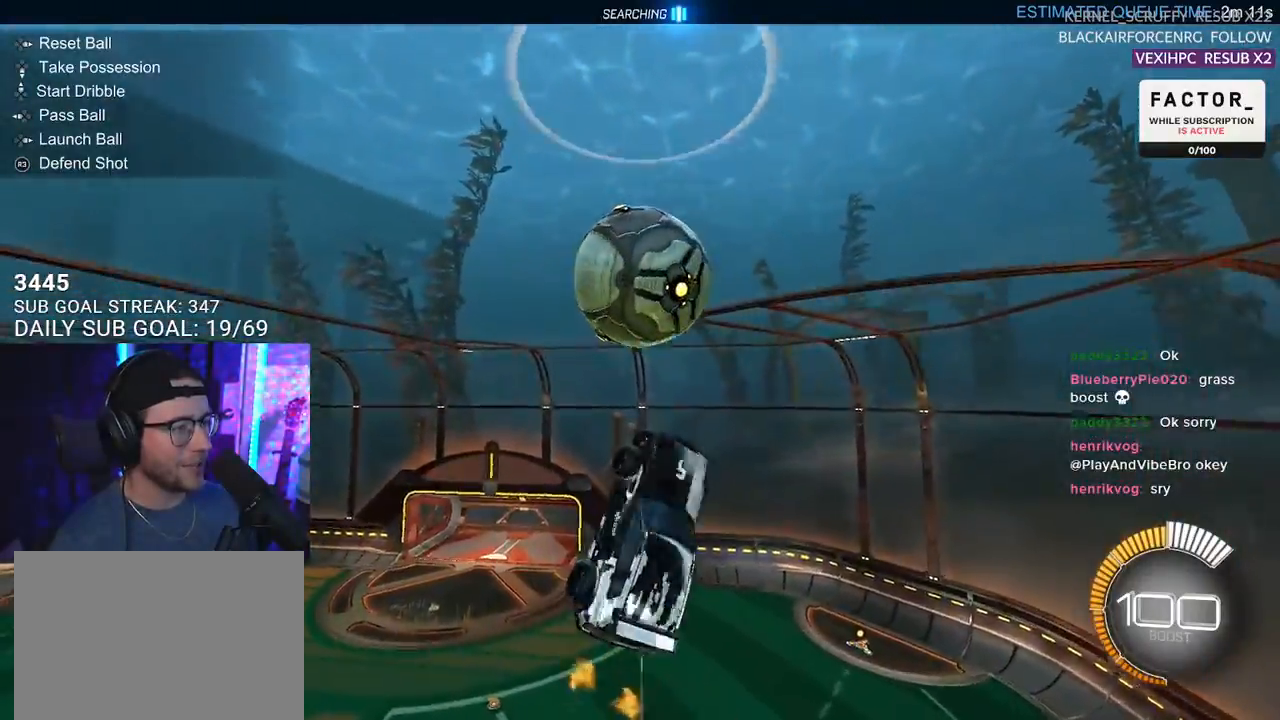
{"buttons": ["R1", "R2"], "left_stick": "center", "right_stick": "center", "events": [[133, "left_stick", "right"], [150, "R1", "down"], [183, "left_stick", "down-right"], [267, "R1", "up"], [317, "L3", "up"], [417, "left_stick", "center"], [483, "R1", "down"]]}
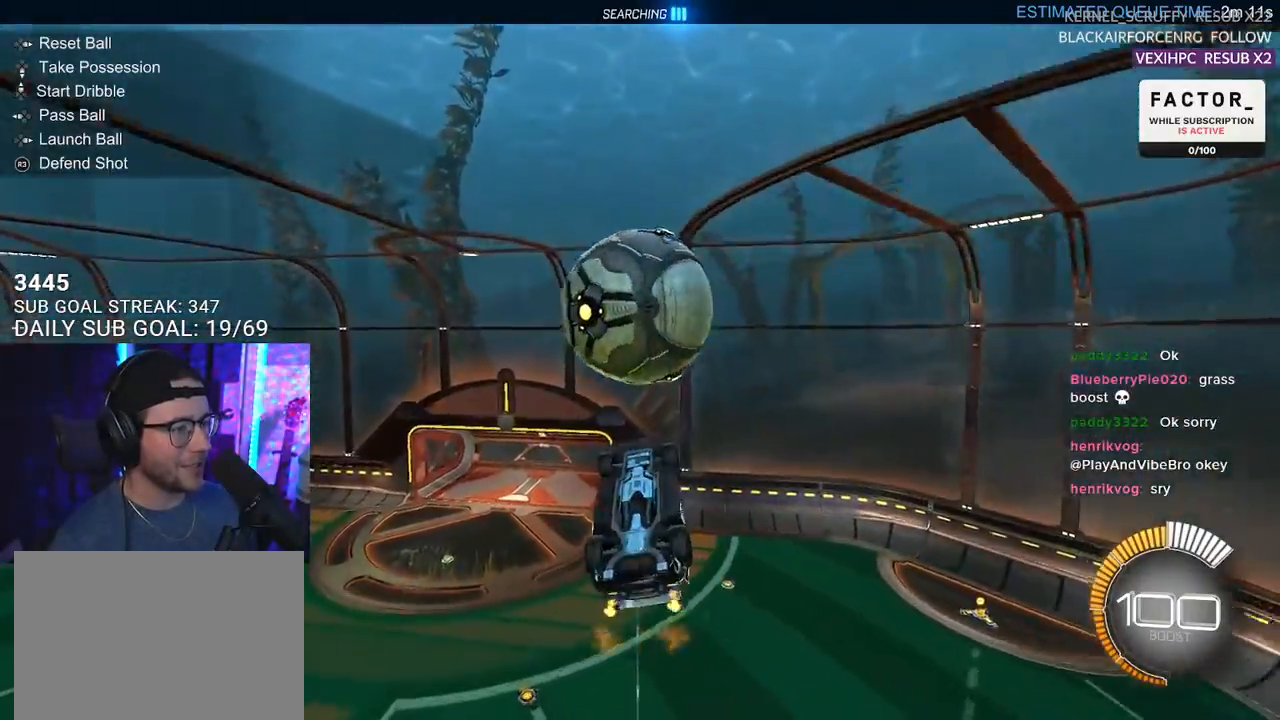
{"buttons": ["CROSS", "R2"], "left_stick": "up", "right_stick": "center", "events": [[50, "left_stick", "down"], [200, "R1", "up"], [300, "left_stick", "up"], [500, "CROSS", "down"]]}
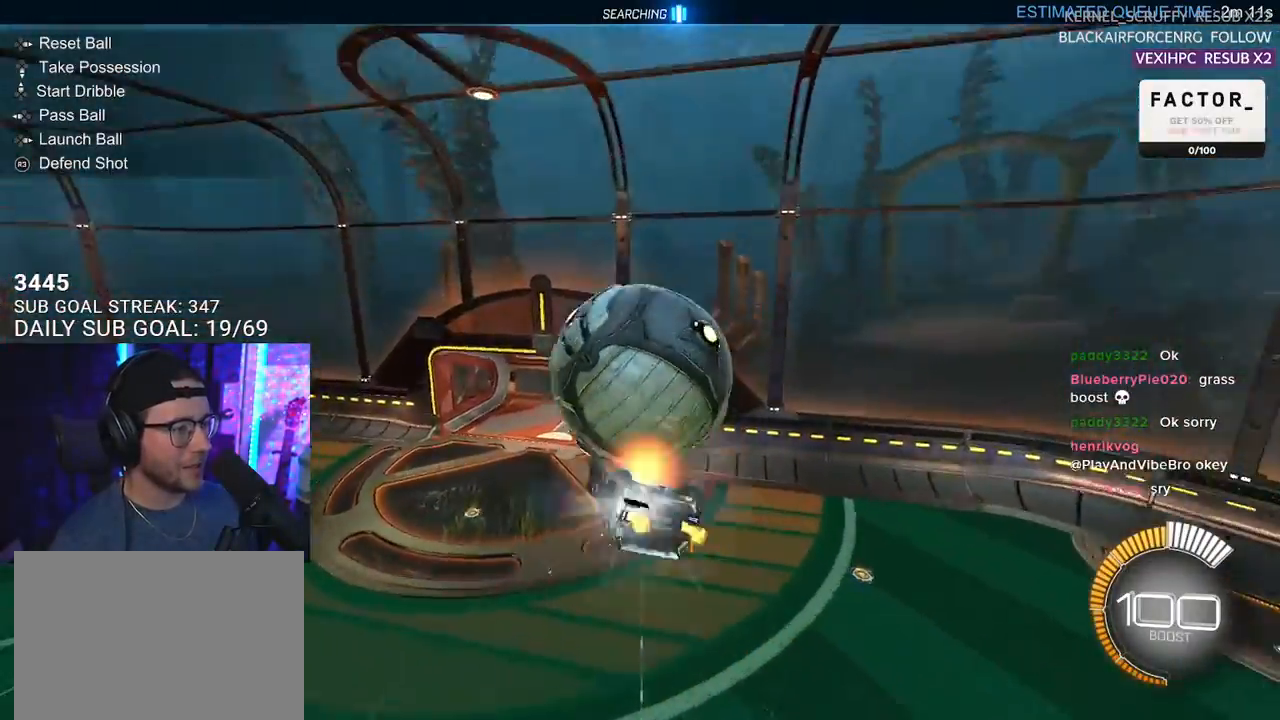
{"buttons": ["R1", "R2", "L3"], "left_stick": "down-right", "right_stick": "center", "events": [[17, "L2", "down"], [67, "L2", "up"], [83, "L3", "down"], [100, "CROSS", "up"], [150, "left_stick", "down-right"], [317, "left_stick", "right"], [433, "left_stick", "down-right"], [450, "R1", "down"]]}
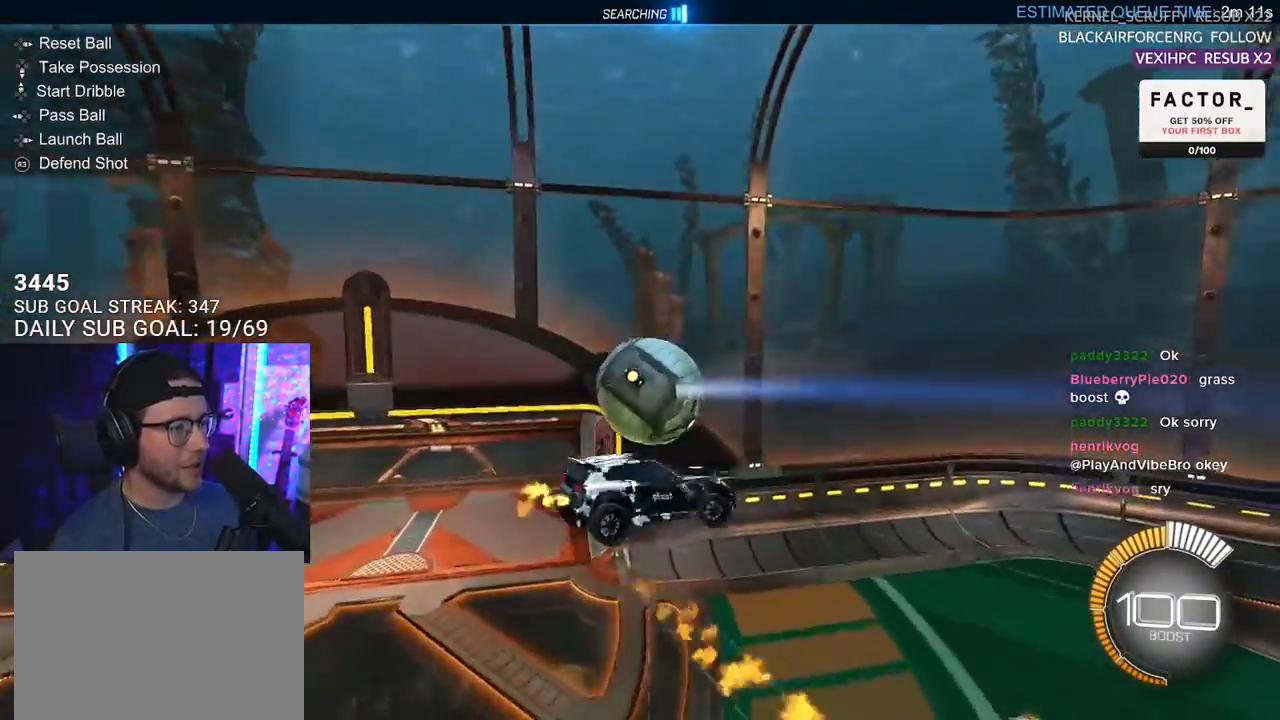
{"buttons": ["R1", "R2"], "left_stick": "up-left", "right_stick": "center", "events": [[267, "left_stick", "up-right"], [383, "L3", "up"], [400, "left_stick", "up-left"]]}
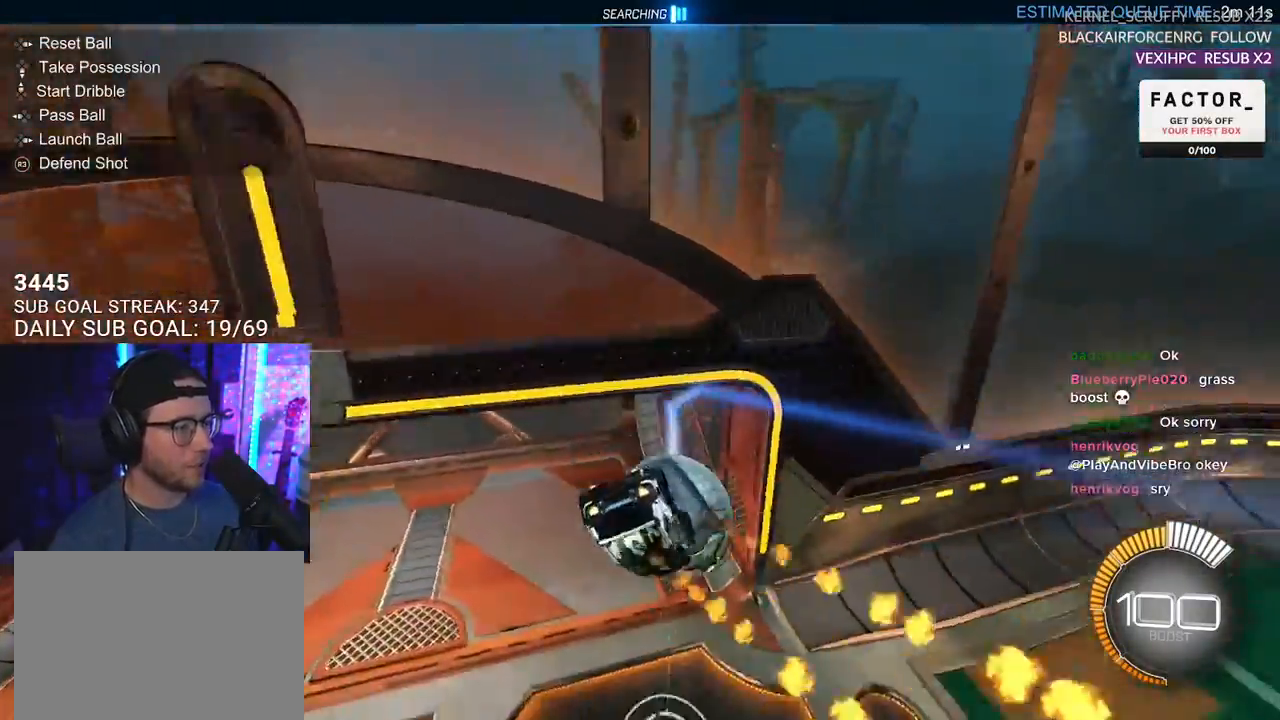
{"buttons": ["R1", "R2"], "left_stick": "down", "right_stick": "center", "events": [[50, "L2", "down"], [250, "L2", "up"], [300, "left_stick", "down-left"], [350, "left_stick", "down"]]}
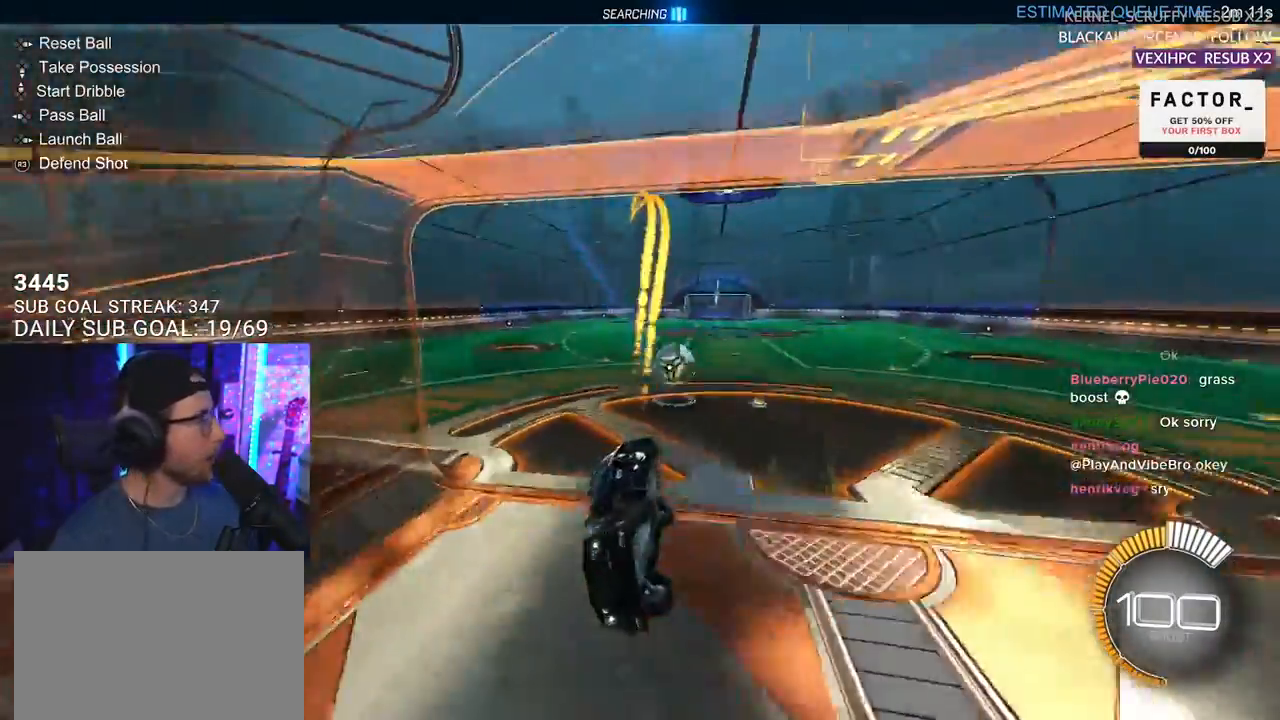
{"buttons": ["R1", "R2"], "left_stick": "right", "right_stick": "center", "events": [[100, "R1", "up"], [233, "left_stick", "right"], [267, "R1", "down"]]}
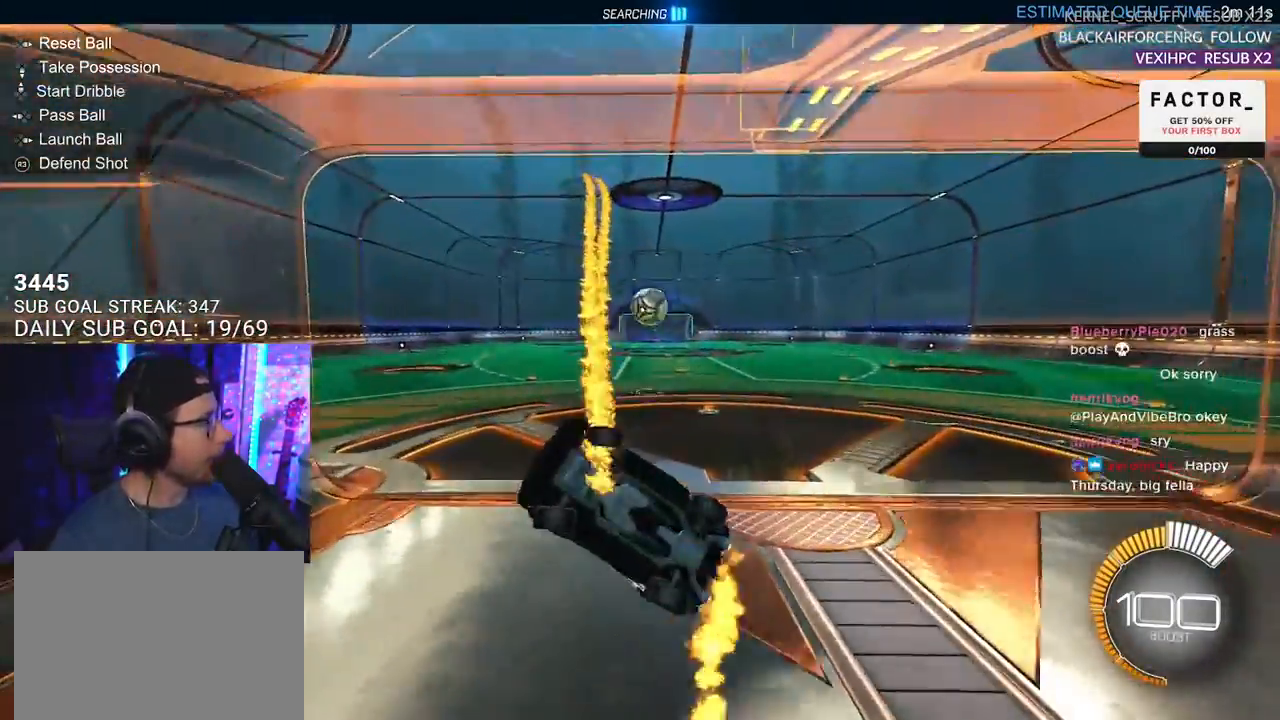
{"buttons": ["R2", "L3"], "left_stick": "up", "right_stick": "center", "events": [[117, "left_stick", "up"], [167, "R1", "up"], [200, "L3", "down"], [250, "left_stick", "left"], [350, "left_stick", "up"]]}
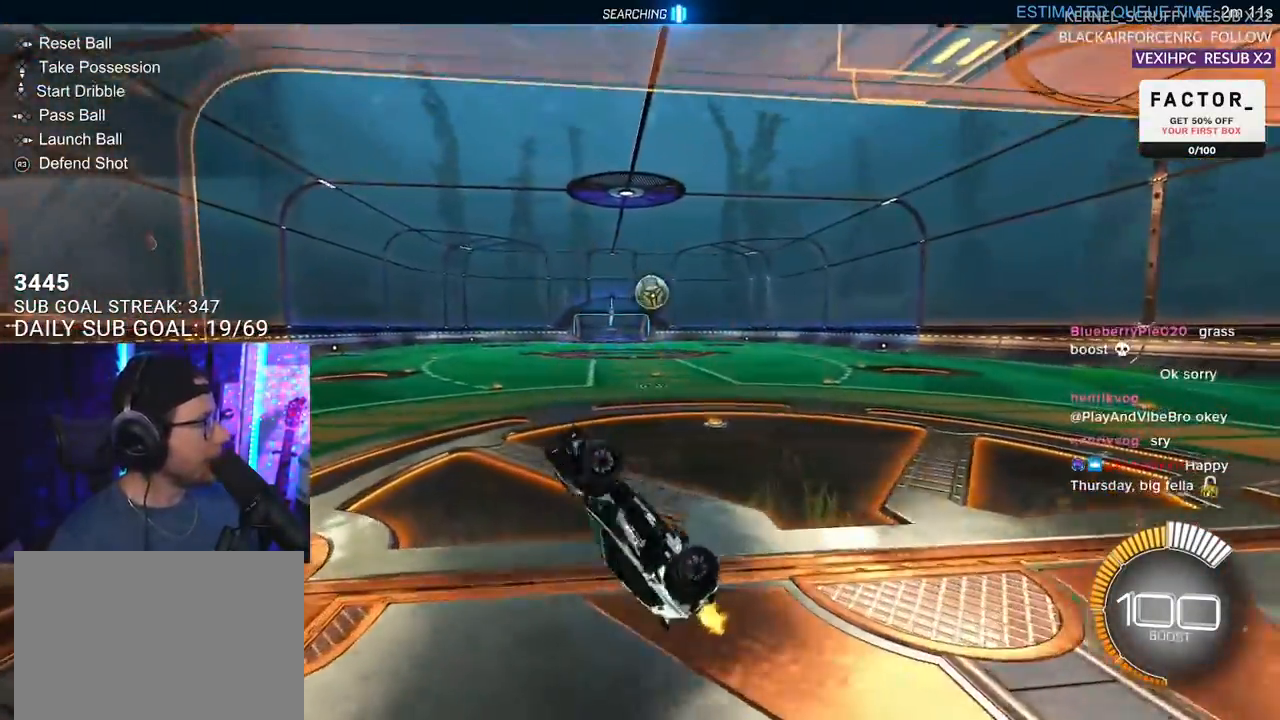
{"buttons": ["R2"], "left_stick": "center", "right_stick": "center", "events": [[17, "SQUARE", "down"], [167, "SQUARE", "up"], [283, "L3", "up"], [283, "left_stick", "center"]]}
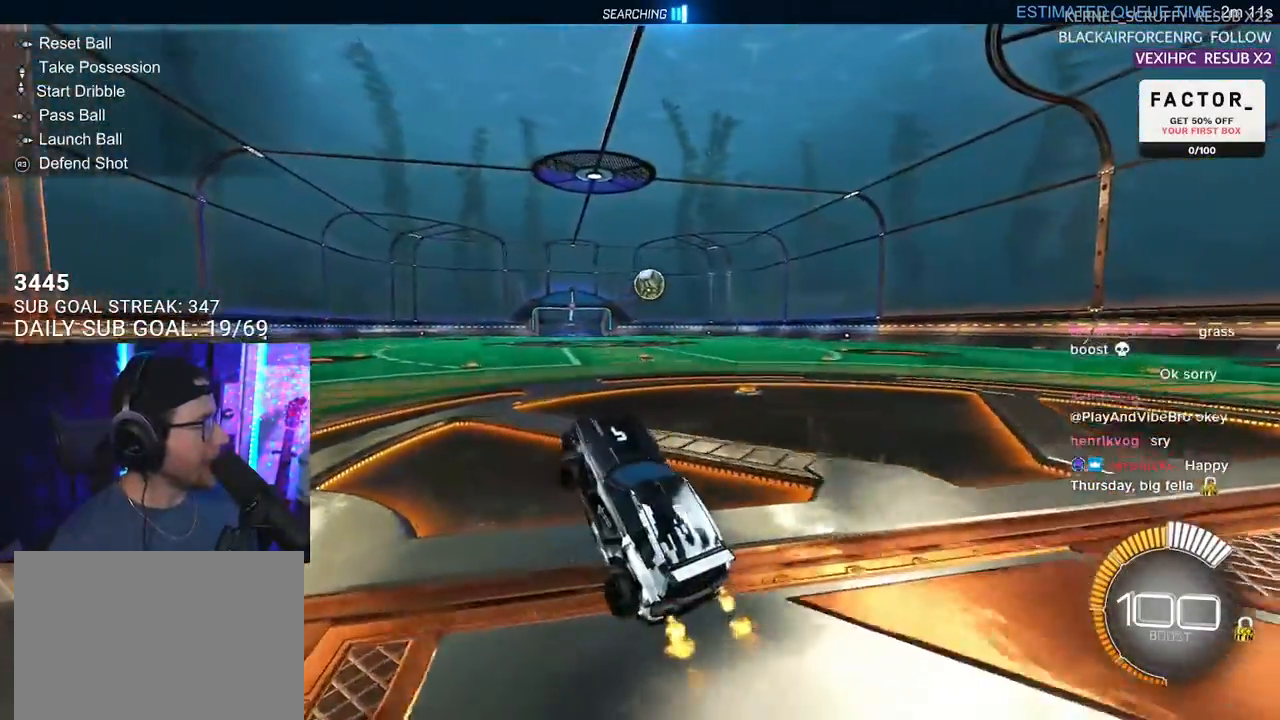
{"buttons": ["R1", "R2"], "left_stick": "center", "right_stick": "center", "events": [[17, "R1", "down"], [17, "left_stick", "up-left"], [117, "left_stick", "center"], [233, "TRIANGLE", "down"], [233, "left_stick", "left"], [350, "TRIANGLE", "up"], [500, "left_stick", "center"]]}
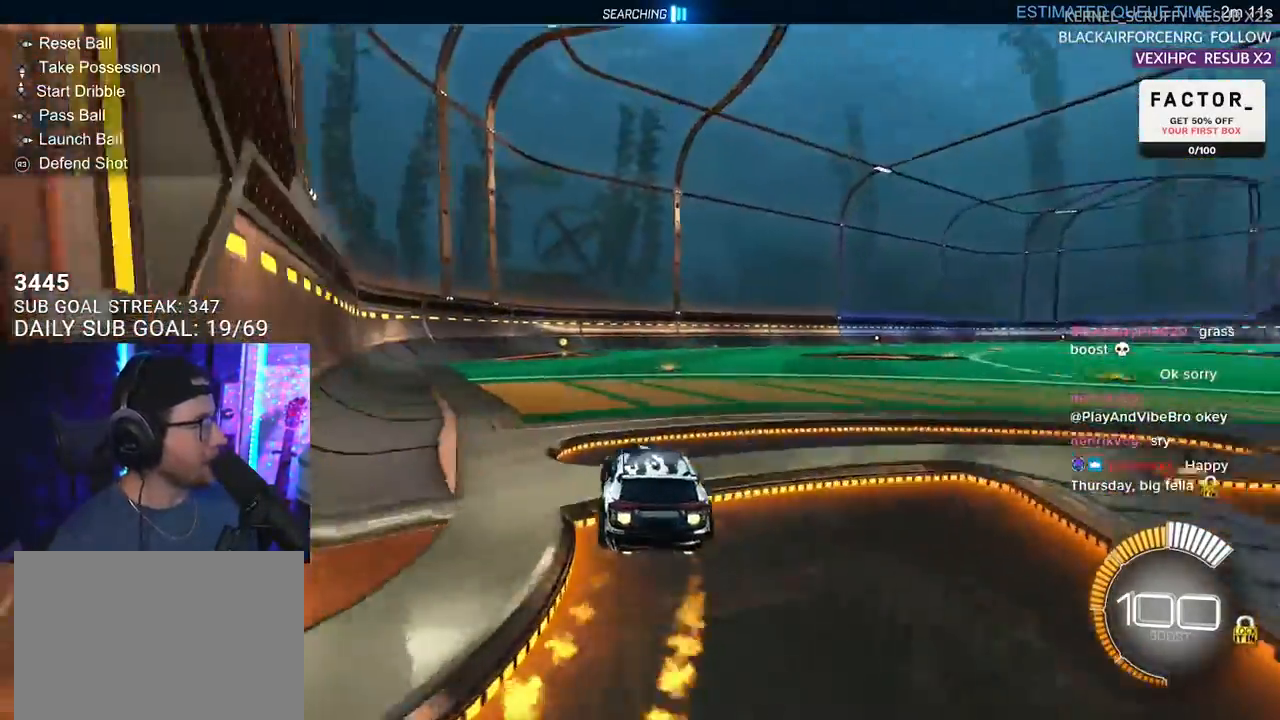
{"buttons": ["R2"], "left_stick": "center", "right_stick": "center", "events": [[150, "DPAD_DOWN", "down"], [217, "R1", "up"], [233, "DPAD_DOWN", "up"]]}
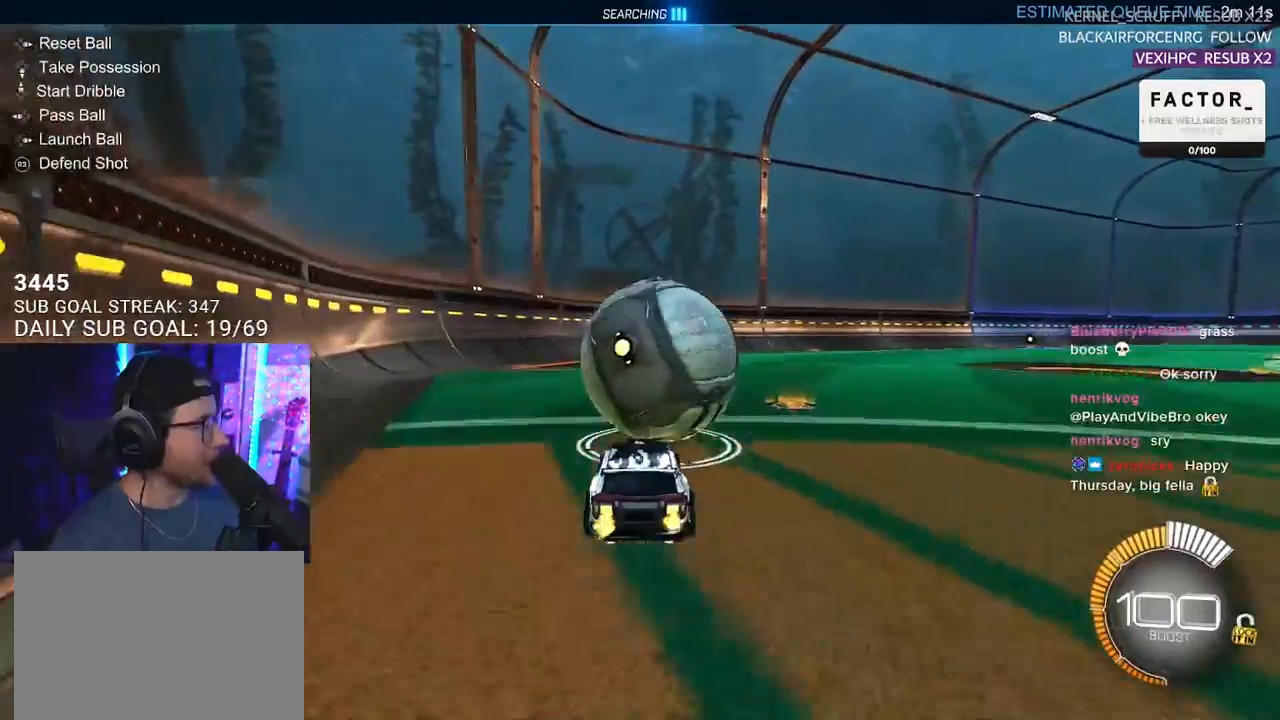
{"buttons": ["L2", "R2"], "left_stick": "down-left", "right_stick": "center", "events": [[50, "left_stick", "up-right"], [83, "R1", "down"], [100, "CROSS", "down"], [167, "CROSS", "up"], [200, "L2", "down"], [200, "left_stick", "up-left"], [233, "CROSS", "down"], [300, "CIRCLE", "down"], [300, "L2", "up"], [300, "TRIANGLE", "down"], [317, "CROSS", "up"], [333, "CIRCLE", "up"], [333, "left_stick", "down"], [417, "TRIANGLE", "up"], [450, "L2", "down"], [450, "R1", "up"], [467, "left_stick", "down-left"]]}
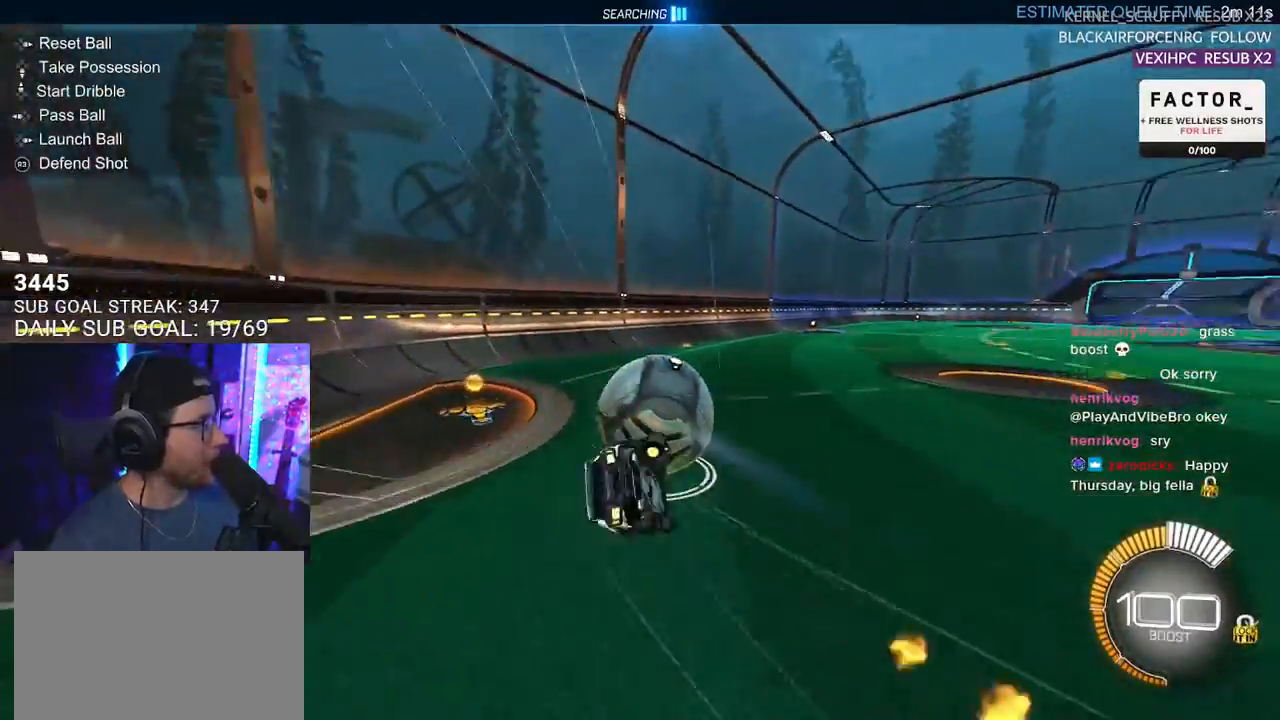
{"buttons": ["R2"], "left_stick": "down-left", "right_stick": "center", "events": [[500, "L2", "up"]]}
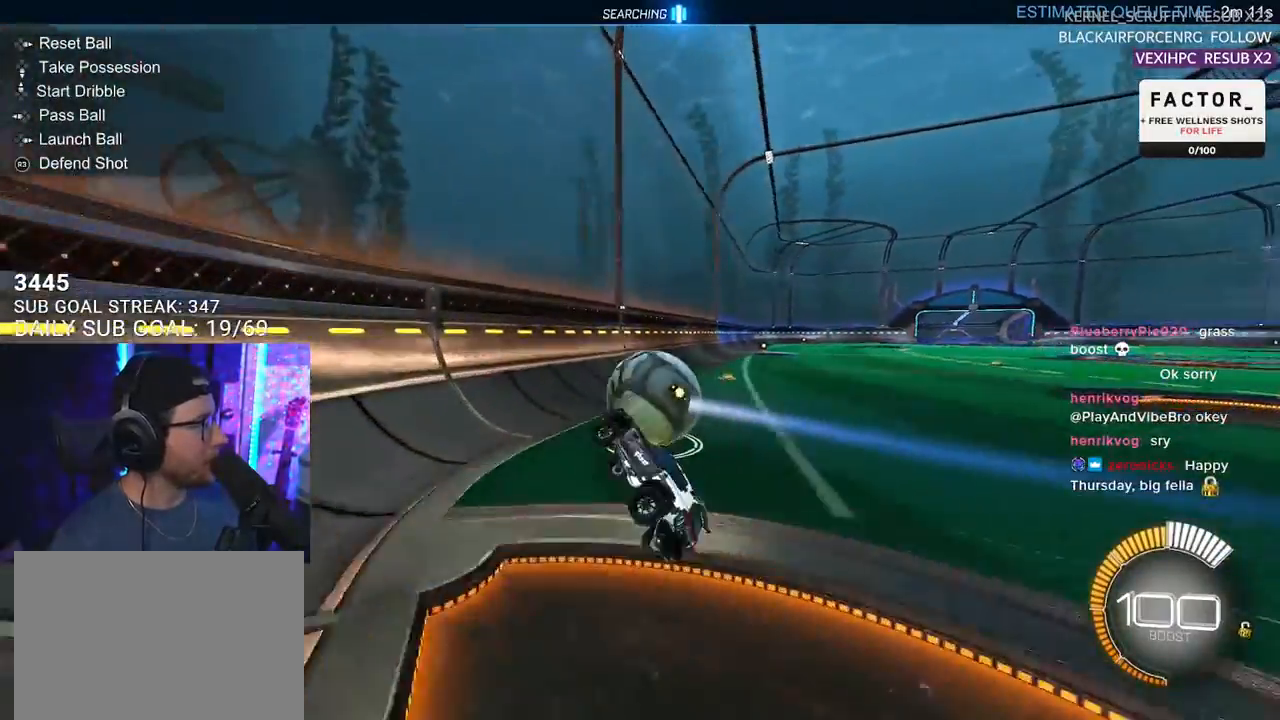
{"buttons": ["R2"], "left_stick": "center", "right_stick": "center", "events": [[33, "left_stick", "center"], [233, "L2", "down"], [233, "R2", "up"], [233, "left_stick", "right"], [367, "R2", "down"], [383, "L2", "up"], [450, "left_stick", "center"]]}
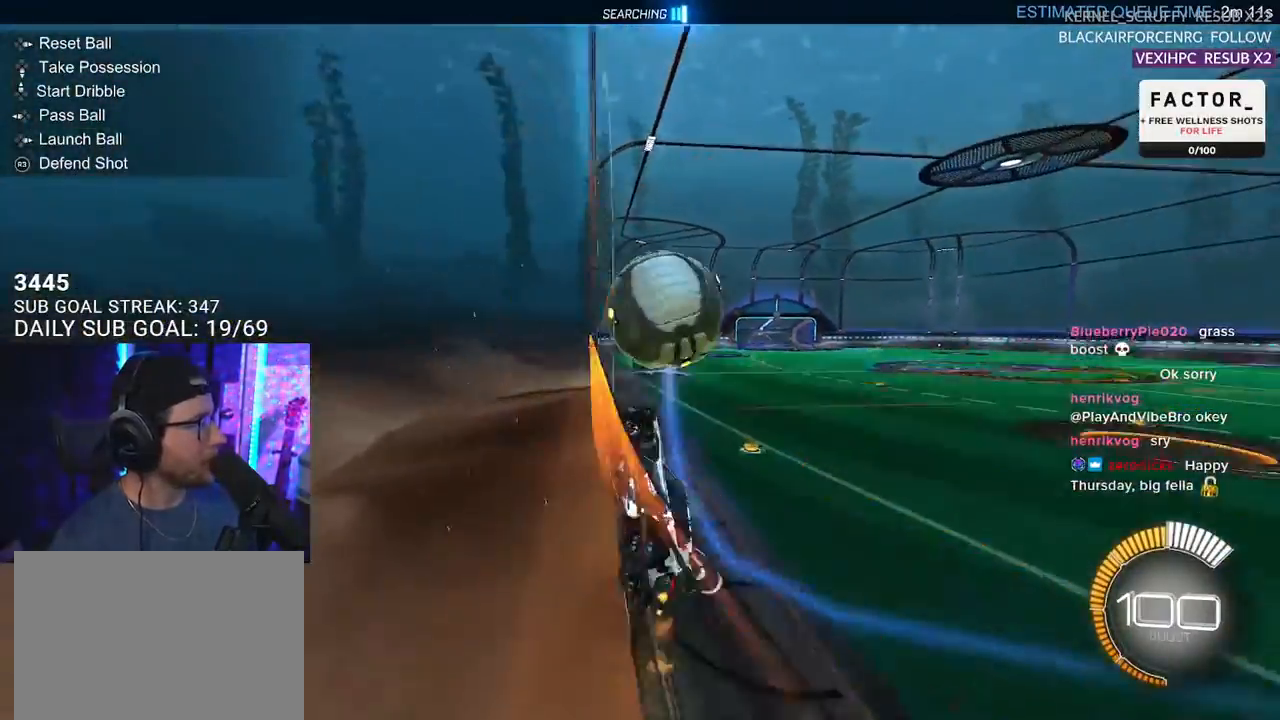
{"buttons": ["R1", "R2"], "left_stick": "center", "right_stick": "center", "events": [[250, "left_stick", "up-right"], [350, "R1", "down"], [350, "left_stick", "center"]]}
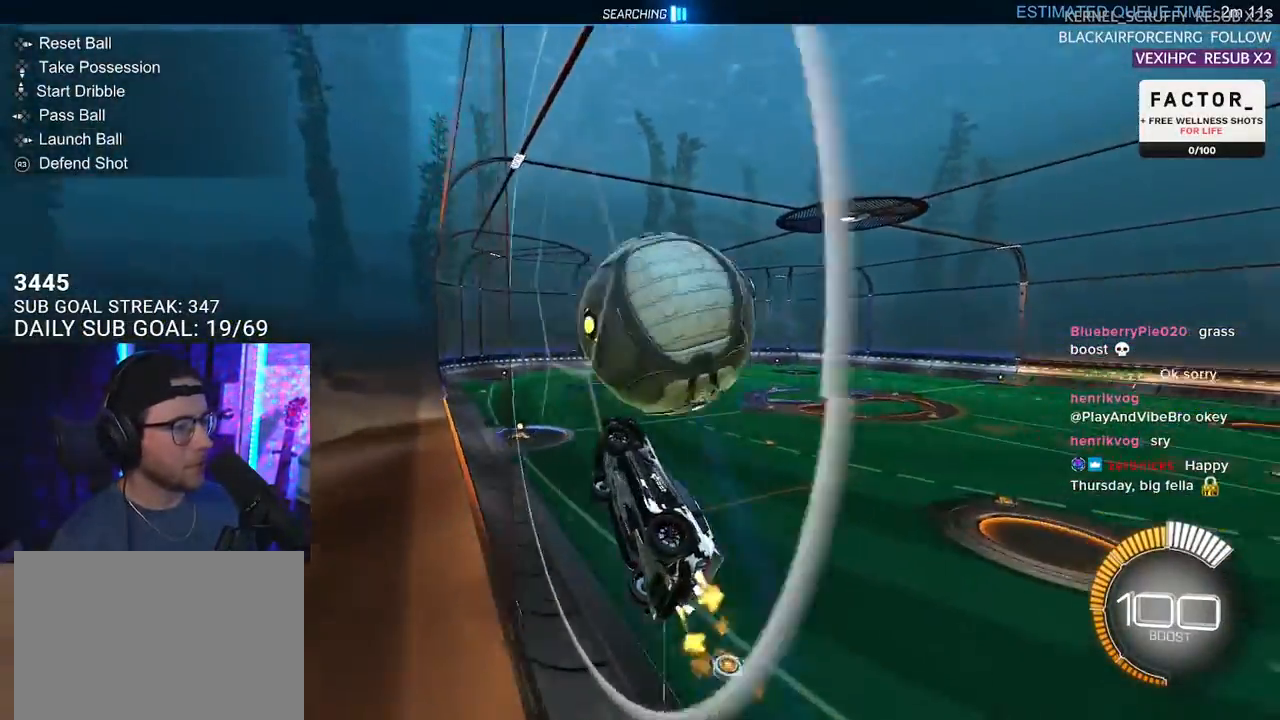
{"buttons": ["R1", "R2", "L3"], "left_stick": "down-left", "right_stick": "center", "events": [[17, "R1", "up"], [83, "CROSS", "down"], [83, "left_stick", "left"], [100, "L3", "down"], [167, "CROSS", "up"], [367, "left_stick", "down-left"], [417, "R1", "down"]]}
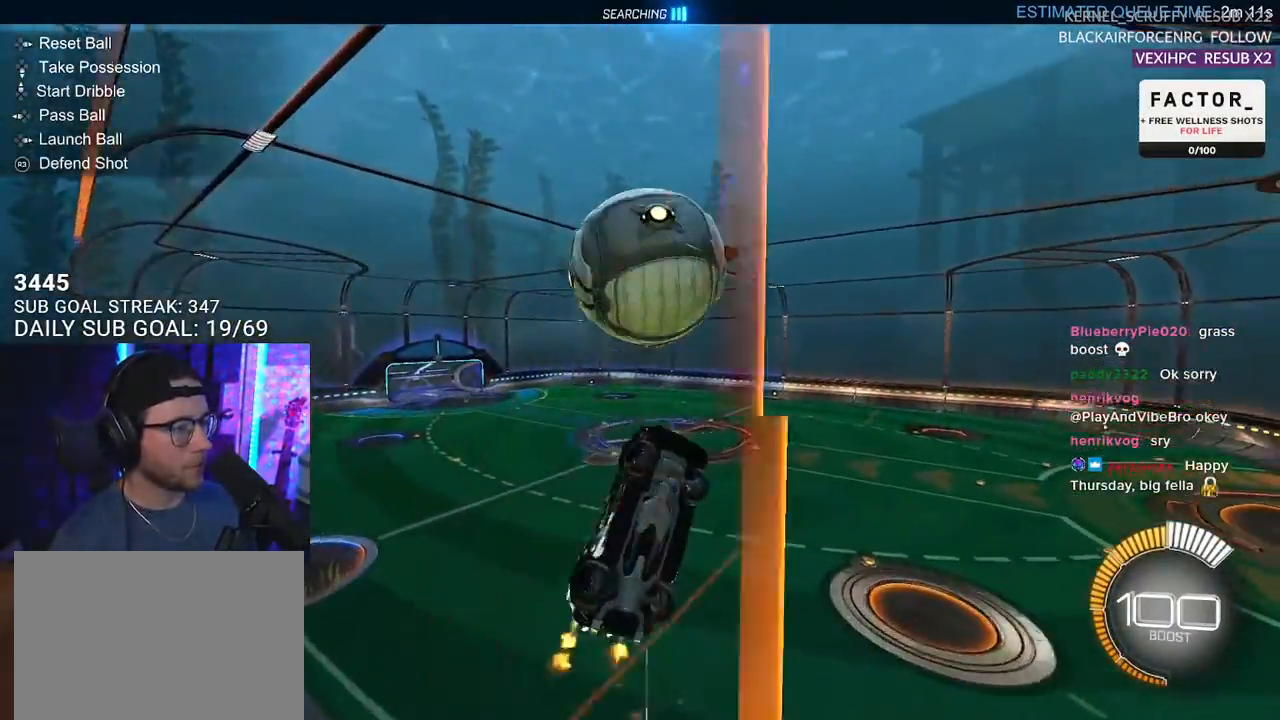
{"buttons": ["R2"], "left_stick": "center", "right_stick": "center", "events": [[17, "left_stick", "up-left"], [100, "left_stick", "center"], [150, "left_stick", "down"], [300, "left_stick", "left"], [350, "L3", "up"], [433, "left_stick", "center"], [450, "R1", "up"]]}